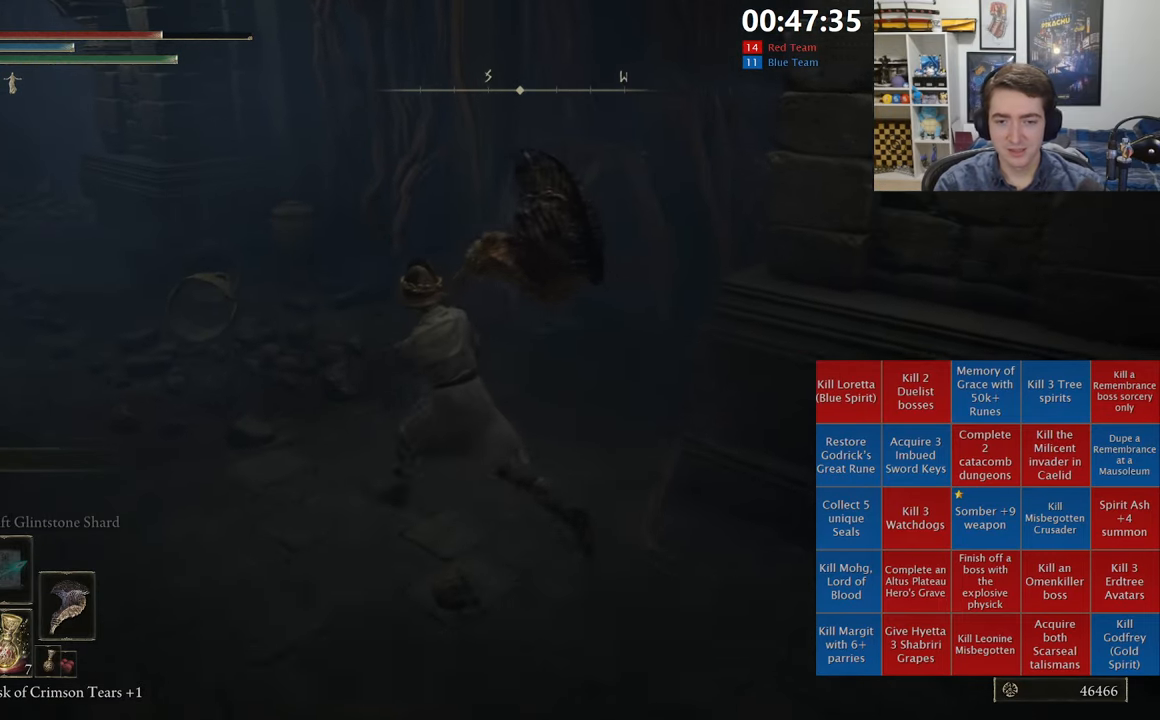
Gameplay with a controller (Xbox layout); each line is a JSON object with the inputs held at the frame after it (dt_ms = milliseconds from this image to that frame). "events" lists button and stick changes between this image and that frame as [ms after this image, input, new state], when the widget could be followed in between.
{"dt_ms": 500, "buttons": ["B"], "left_stick": "up", "right_stick": "center", "events": [[183, "right_stick", "left"], [367, "right_stick", "center"], [467, "left_stick", "up"]]}
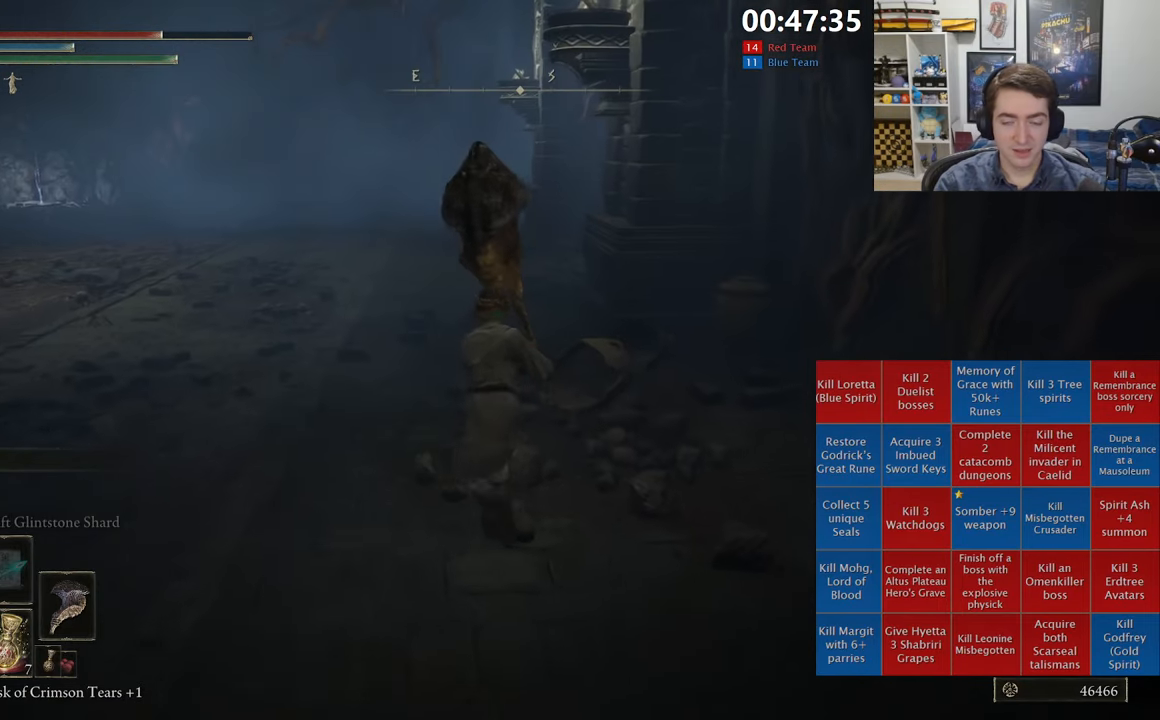
{"dt_ms": 500, "buttons": ["A", "B", "L1"], "left_stick": "up-right", "right_stick": "center", "events": [[350, "L1", "down"], [383, "left_stick", "up-right"], [467, "A", "down"]]}
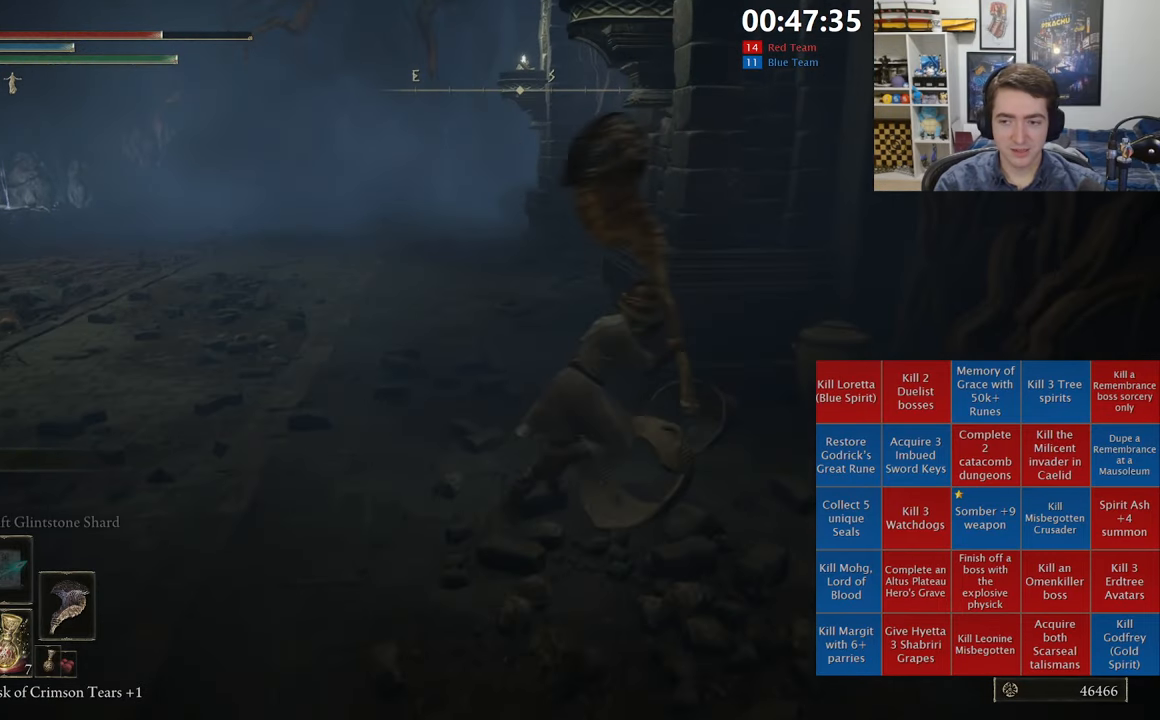
{"dt_ms": 500, "buttons": [], "left_stick": "up-right", "right_stick": "down", "events": [[83, "A", "up"], [250, "B", "up"], [433, "right_stick", "down"], [467, "L1", "up"]]}
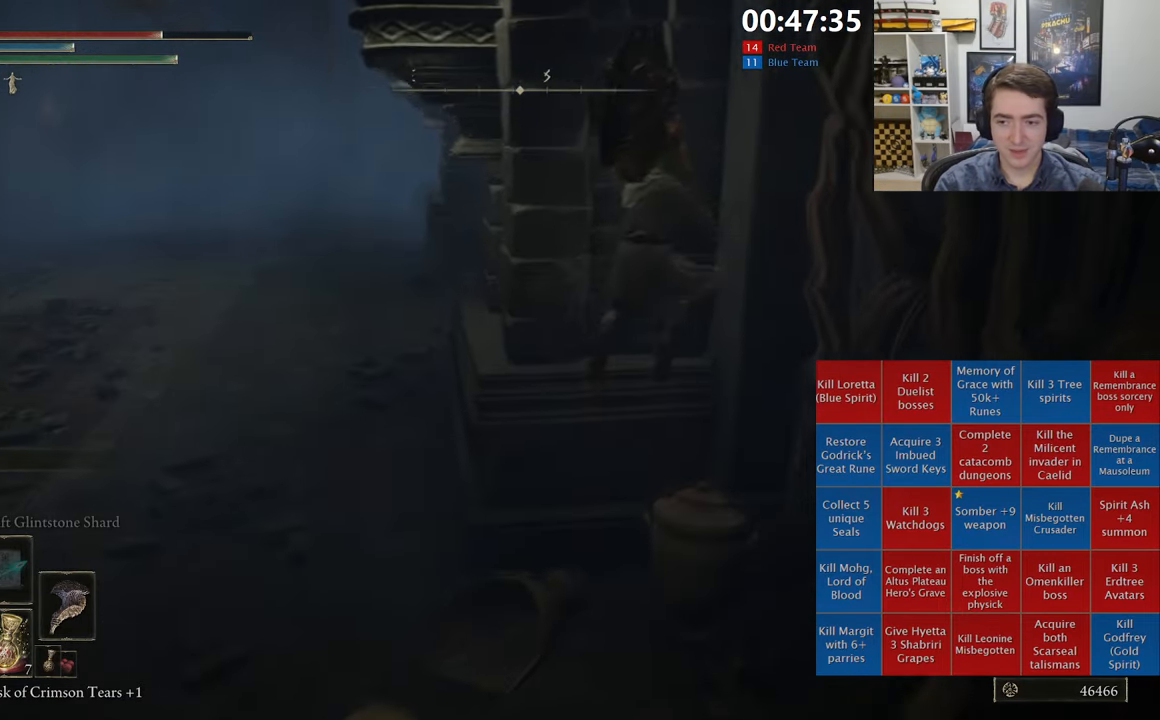
{"dt_ms": 500, "buttons": [], "left_stick": "down-left", "right_stick": "center", "events": [[50, "right_stick", "center"], [200, "left_stick", "down-right"], [350, "left_stick", "down"], [400, "A", "down"], [450, "left_stick", "down-left"], [484, "A", "up"]]}
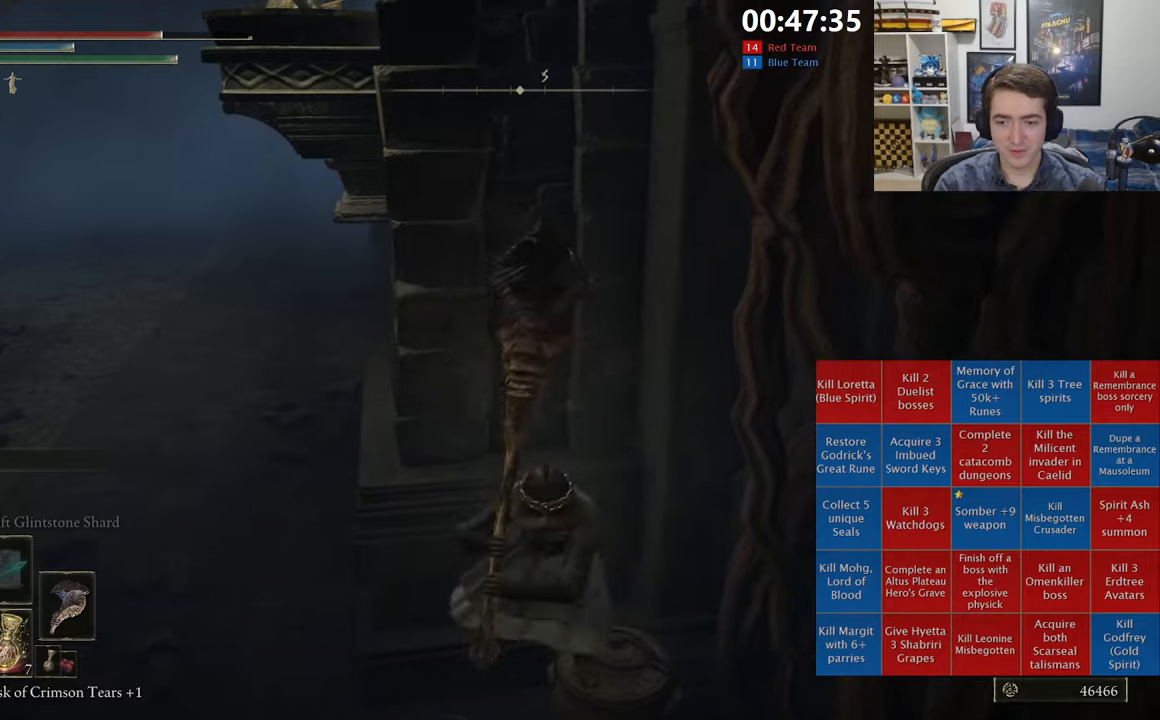
{"dt_ms": 500, "buttons": [], "left_stick": "up-left", "right_stick": "center", "events": [[50, "A", "down"], [117, "left_stick", "left"], [167, "A", "up"], [250, "left_stick", "up-left"]]}
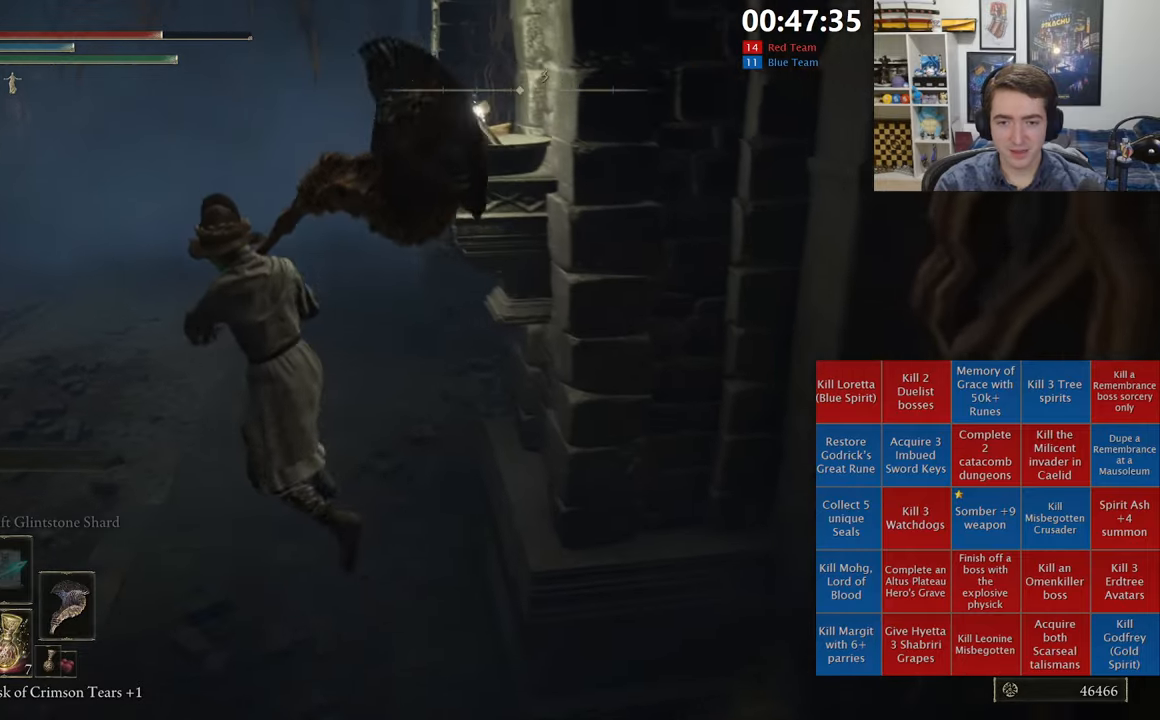
{"dt_ms": 500, "buttons": [], "left_stick": "up", "right_stick": "center", "events": [[200, "left_stick", "up"], [300, "right_stick", "right"], [434, "right_stick", "center"]]}
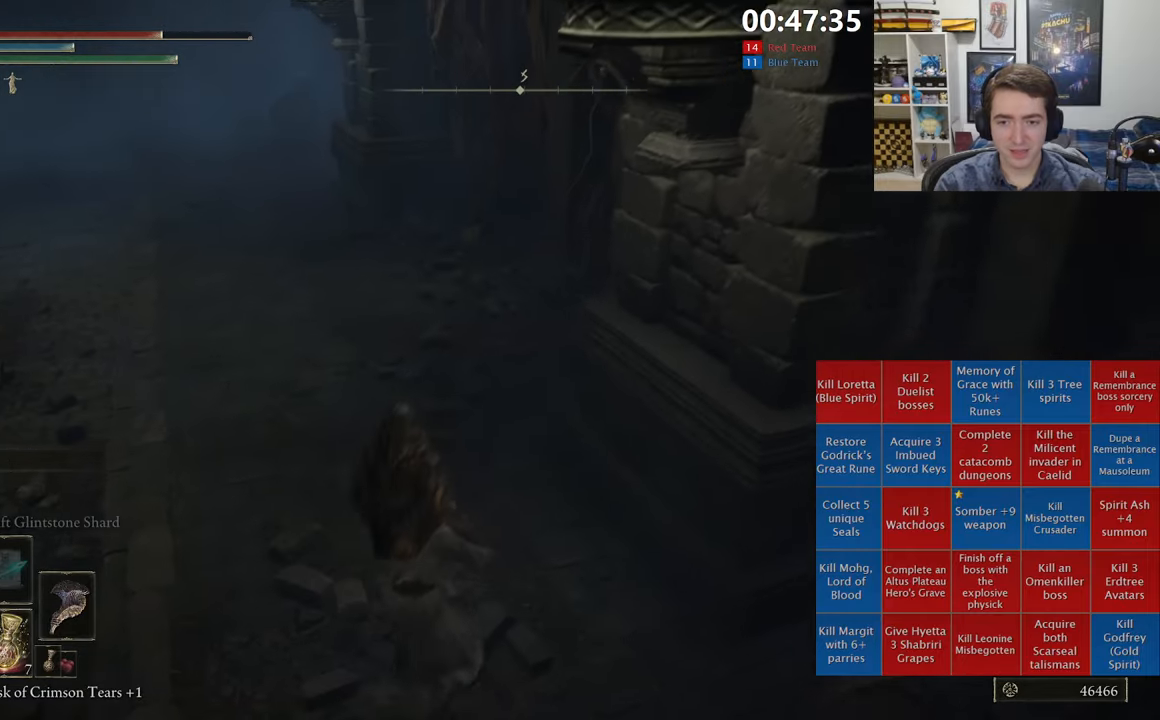
{"dt_ms": 1000, "buttons": ["B", "L1"], "left_stick": "up-left", "right_stick": "center", "events": [[100, "B", "down"], [100, "left_stick", "up-left"], [400, "right_stick", "right"], [467, "L1", "down"], [500, "right_stick", "center"]]}
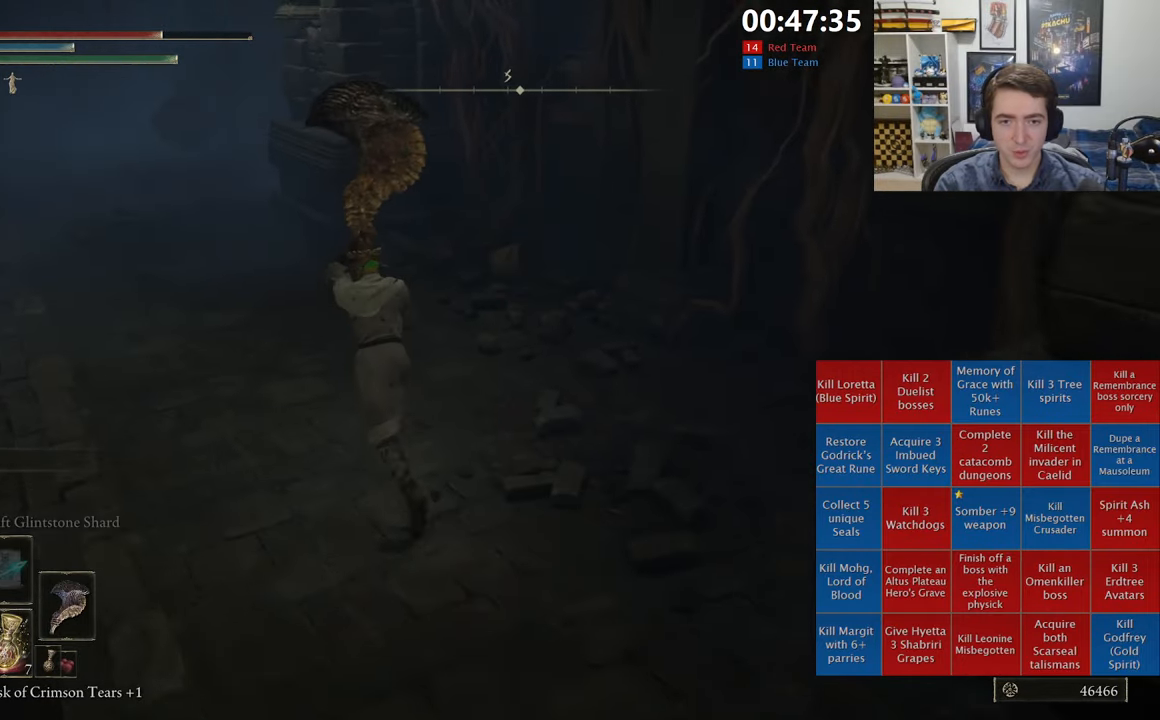
{"dt_ms": 500, "buttons": ["B", "L1"], "left_stick": "up-left", "right_stick": "center", "events": [[84, "right_stick", "up-right"], [167, "right_stick", "center"]]}
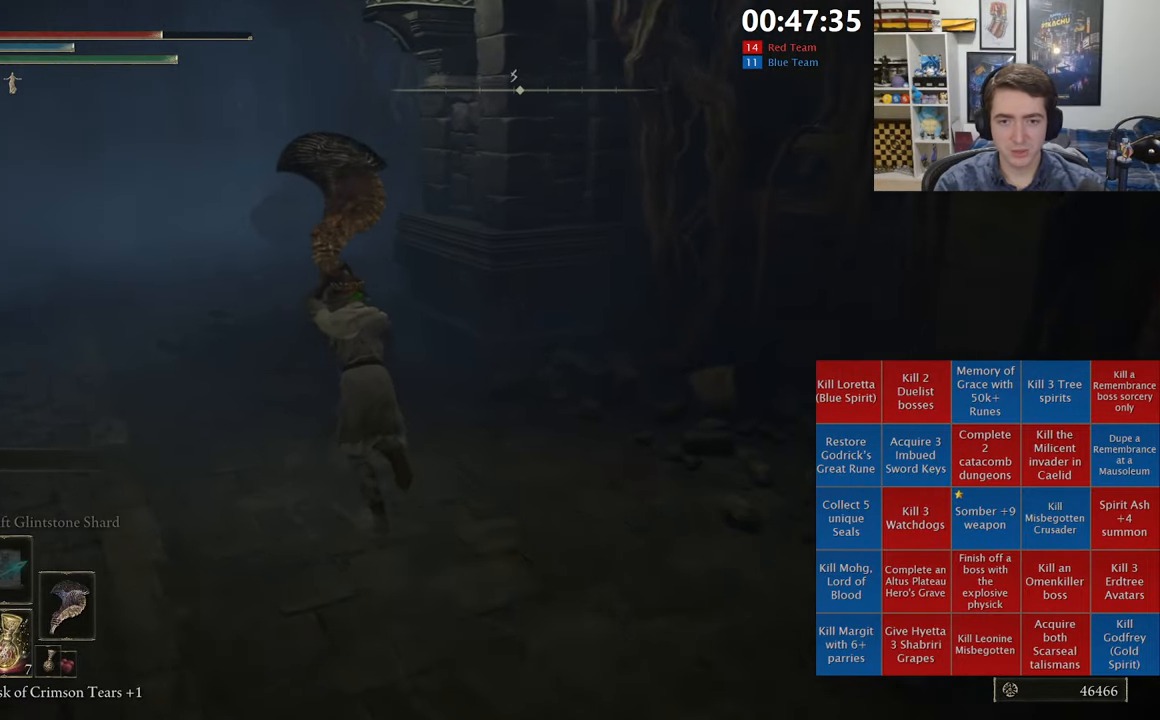
{"dt_ms": 500, "buttons": ["B", "L1"], "left_stick": "up-left", "right_stick": "center", "events": []}
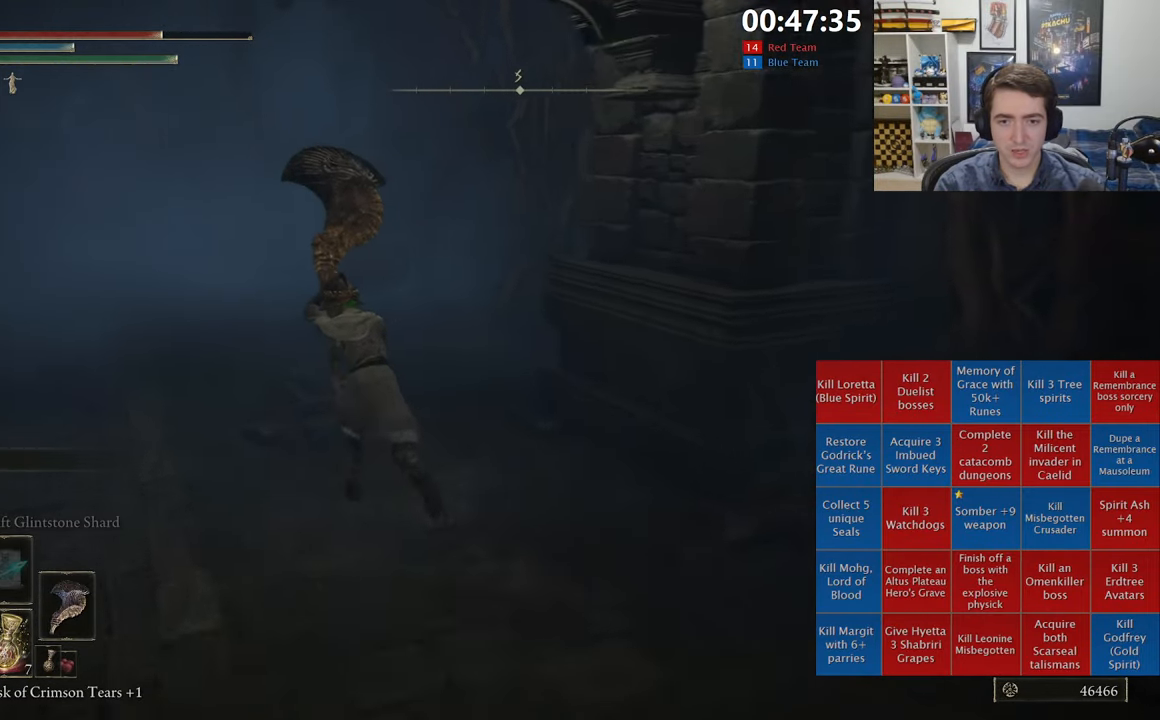
{"dt_ms": 500, "buttons": ["B", "L1"], "left_stick": "up-left", "right_stick": "center", "events": []}
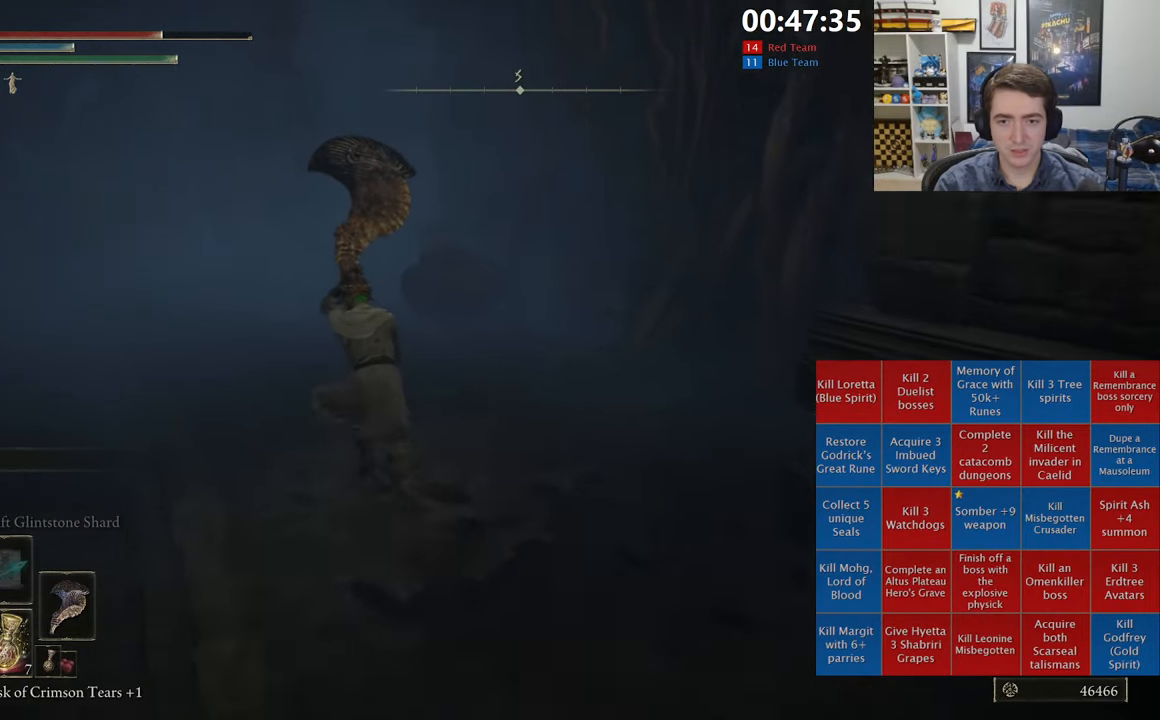
{"dt_ms": 500, "buttons": [], "left_stick": "up", "right_stick": "center", "events": [[150, "left_stick", "up"], [167, "A", "down"], [400, "A", "up"], [467, "B", "up"], [500, "L1", "up"]]}
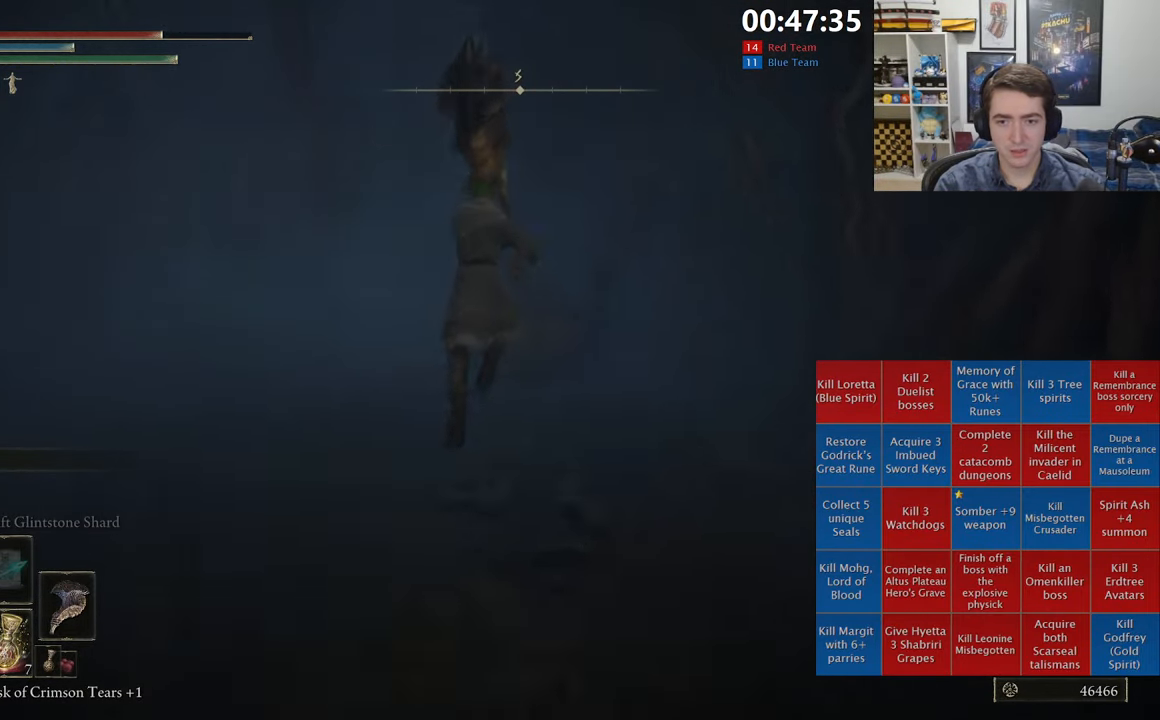
{"dt_ms": 500, "buttons": [], "left_stick": "center", "right_stick": "center", "events": [[384, "left_stick", "center"]]}
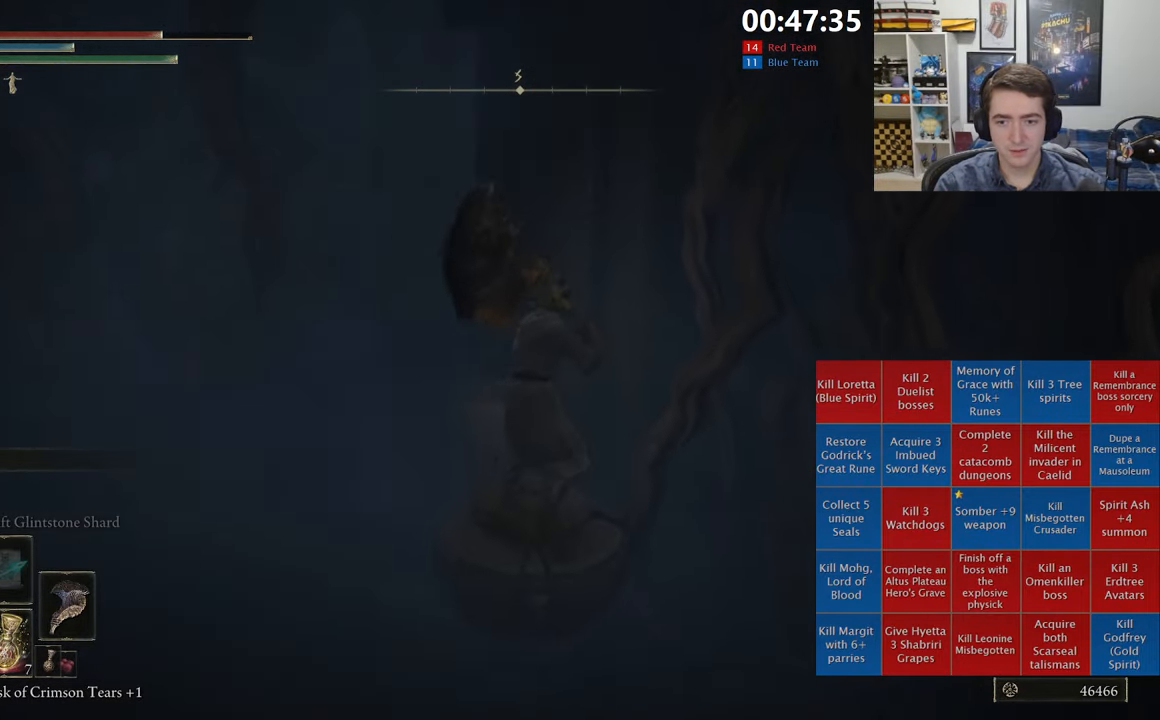
{"dt_ms": 500, "buttons": [], "left_stick": "center", "right_stick": "center", "events": [[300, "A", "down"], [400, "A", "up"]]}
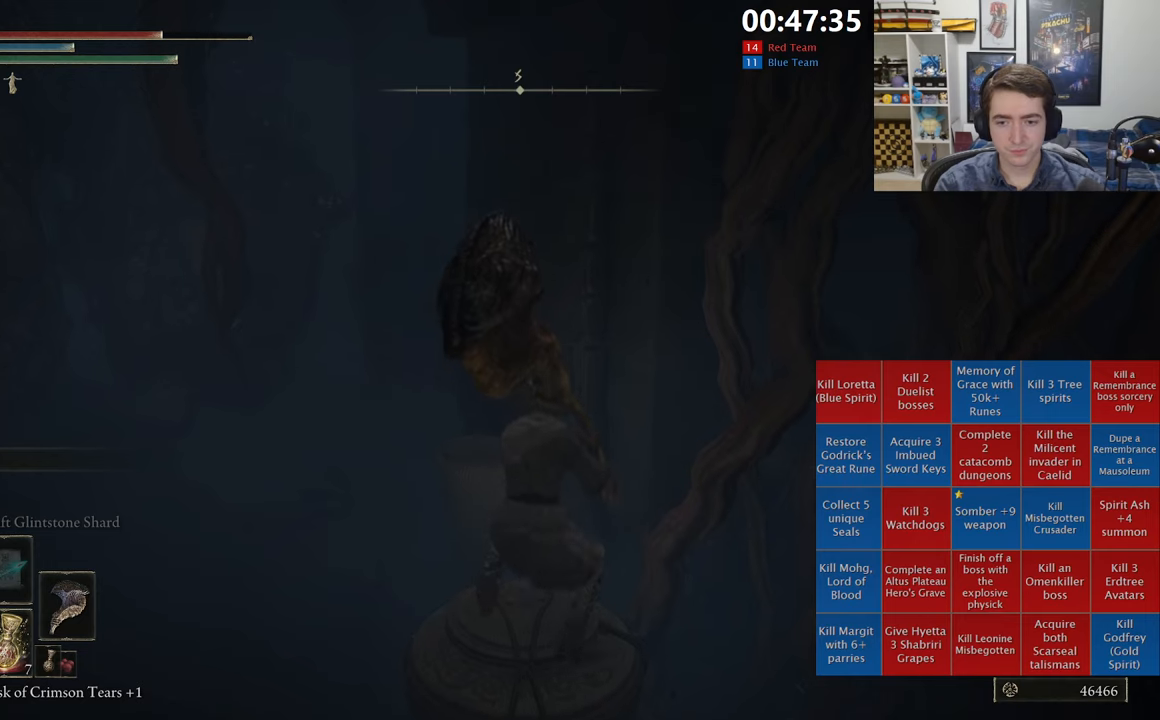
{"dt_ms": 500, "buttons": [], "left_stick": "center", "right_stick": "center", "events": [[150, "right_stick", "down"], [283, "right_stick", "center"]]}
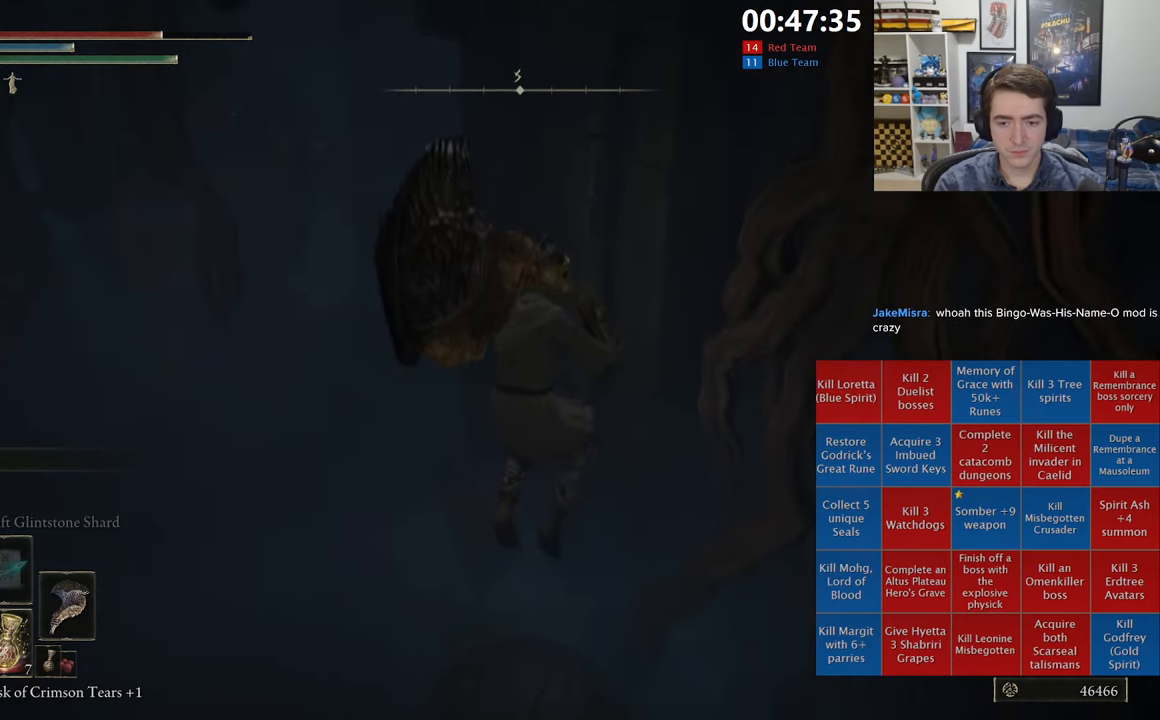
{"dt_ms": 500, "buttons": ["A"], "left_stick": "up", "right_stick": "center", "events": [[350, "left_stick", "up"], [450, "A", "down"]]}
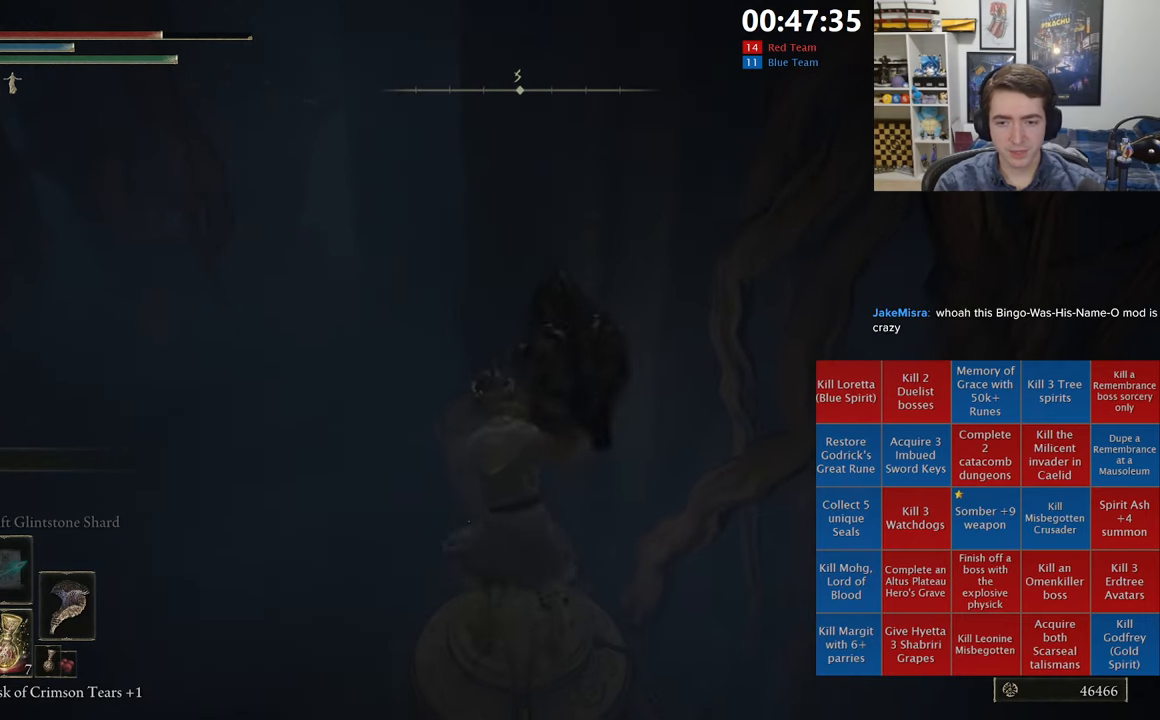
{"dt_ms": 500, "buttons": [], "left_stick": "up", "right_stick": "down-right", "events": [[50, "A", "up"], [383, "right_stick", "down-right"]]}
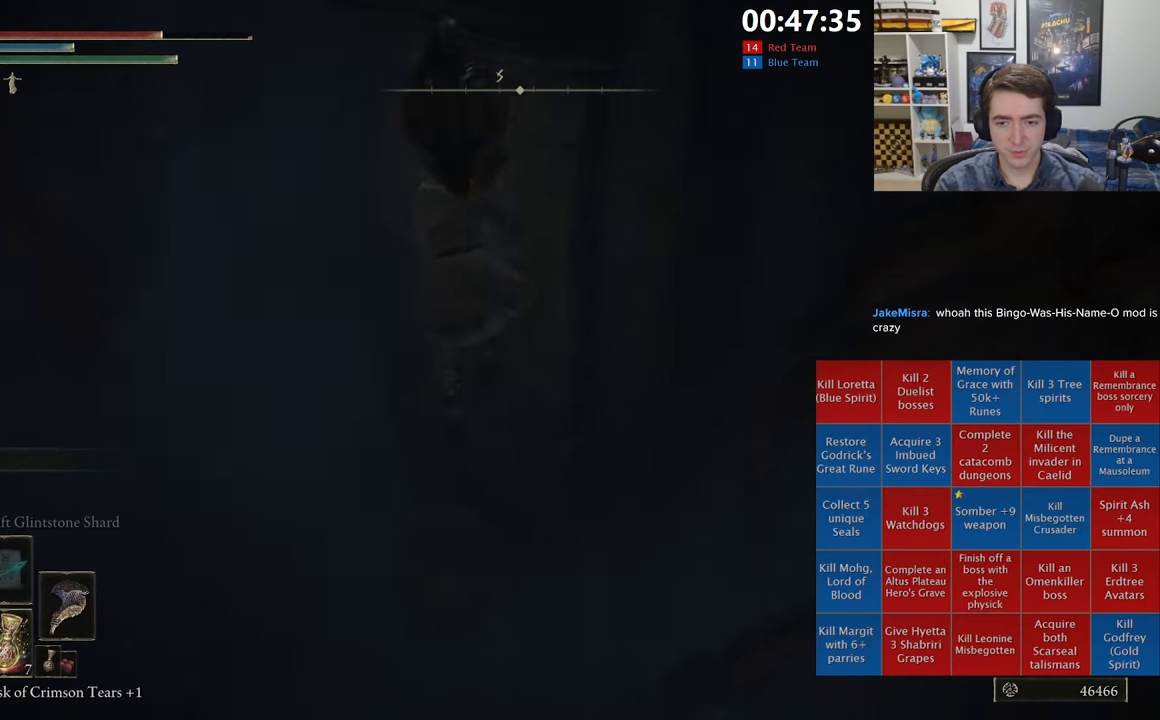
{"dt_ms": 500, "buttons": [], "left_stick": "up-right", "right_stick": "right", "events": [[150, "right_stick", "center"], [233, "right_stick", "right"], [283, "left_stick", "up-right"]]}
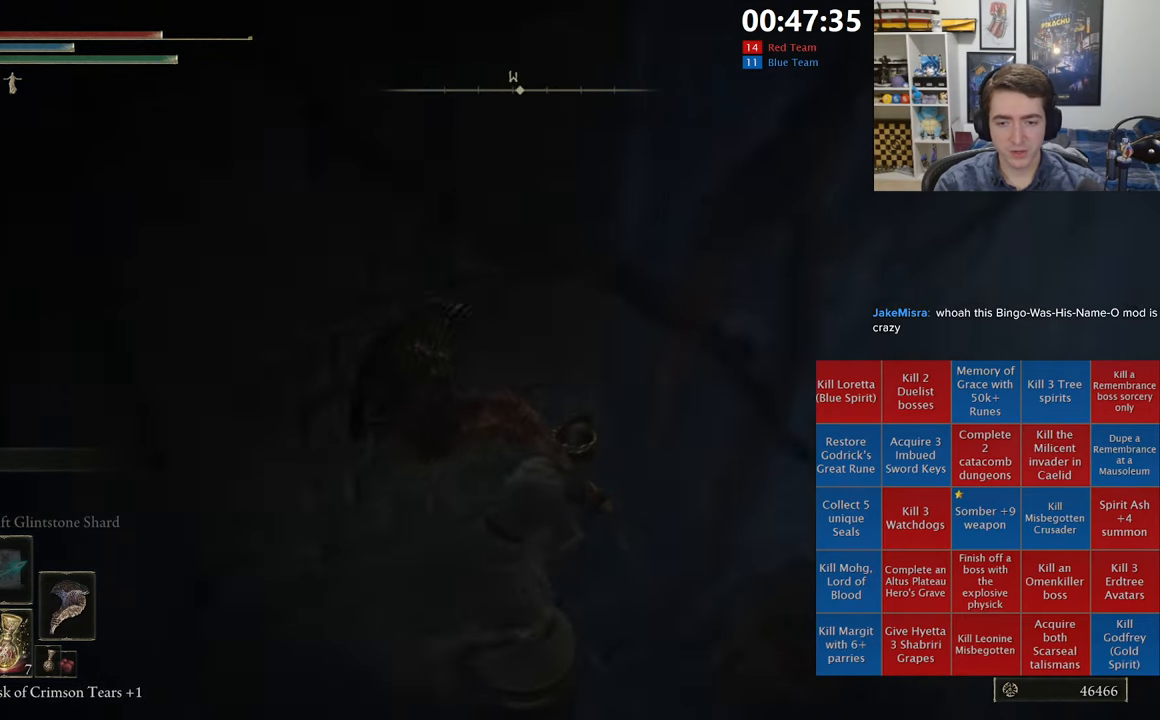
{"dt_ms": 500, "buttons": [], "left_stick": "up-right", "right_stick": "right", "events": [[50, "right_stick", "center"], [100, "A", "down"], [216, "A", "up"], [366, "right_stick", "right"]]}
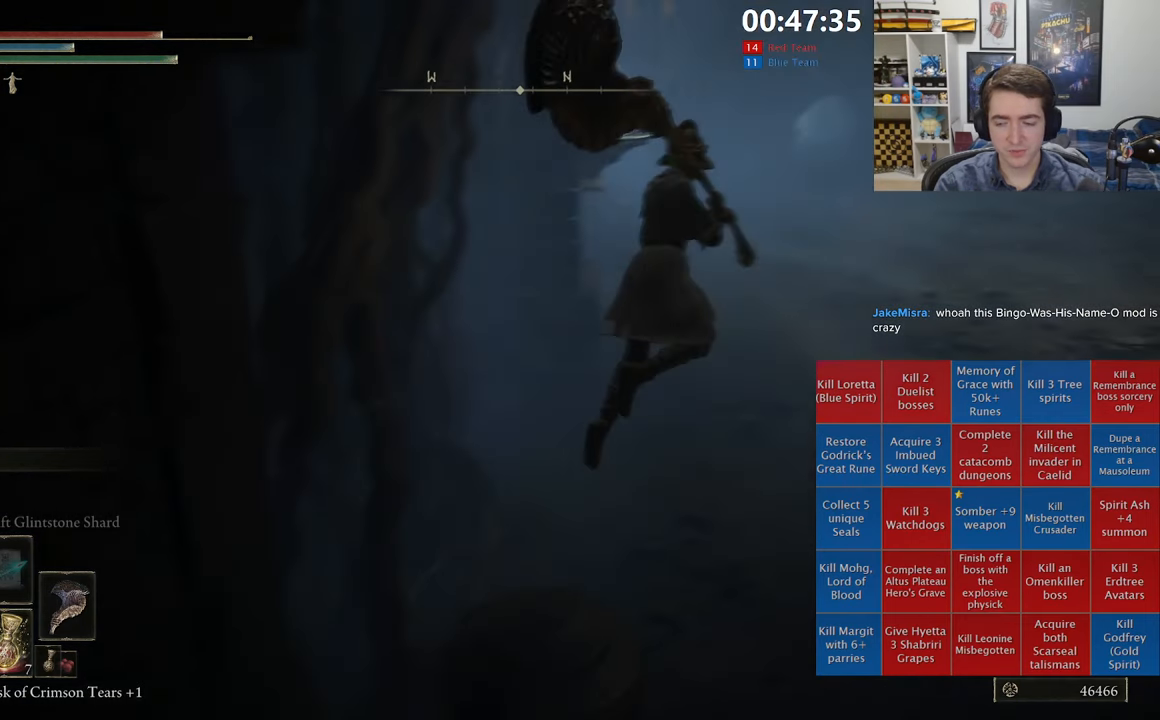
{"dt_ms": 500, "buttons": ["B"], "left_stick": "up", "right_stick": "center", "events": [[16, "right_stick", "center"], [66, "left_stick", "up"], [200, "right_stick", "right"], [333, "right_stick", "center"], [500, "B", "down"]]}
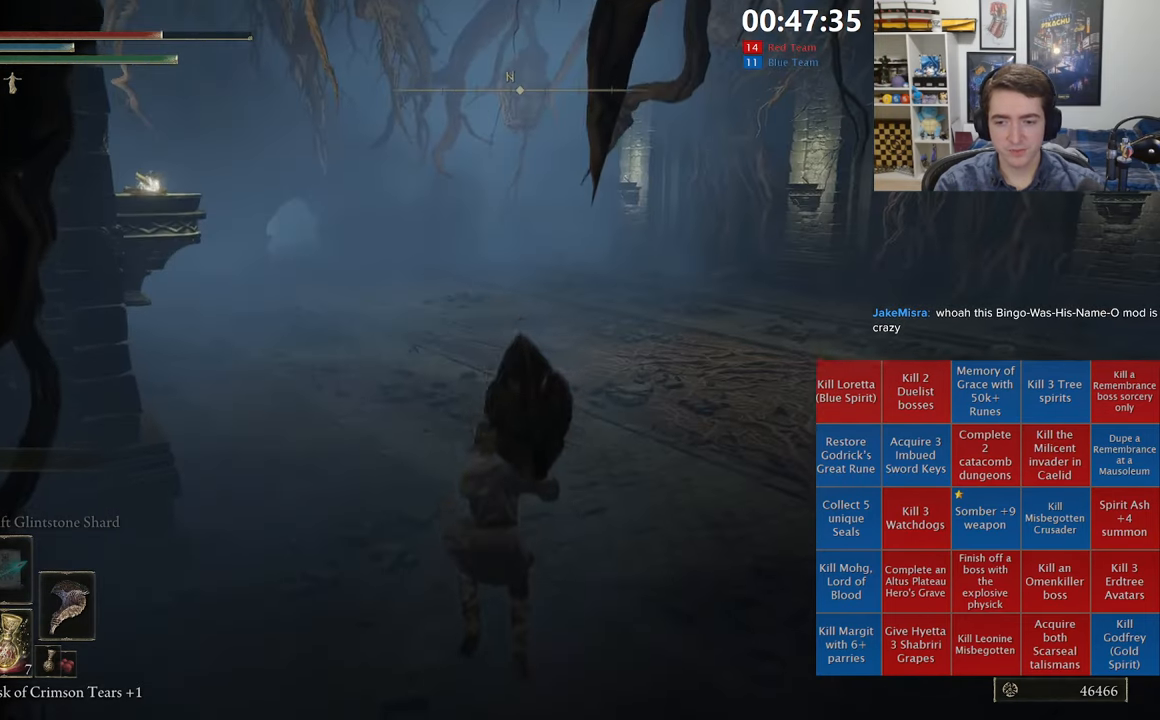
{"dt_ms": 500, "buttons": ["B", "L1"], "left_stick": "up", "right_stick": "center", "events": [[266, "right_stick", "right"], [383, "right_stick", "center"], [400, "L1", "down"]]}
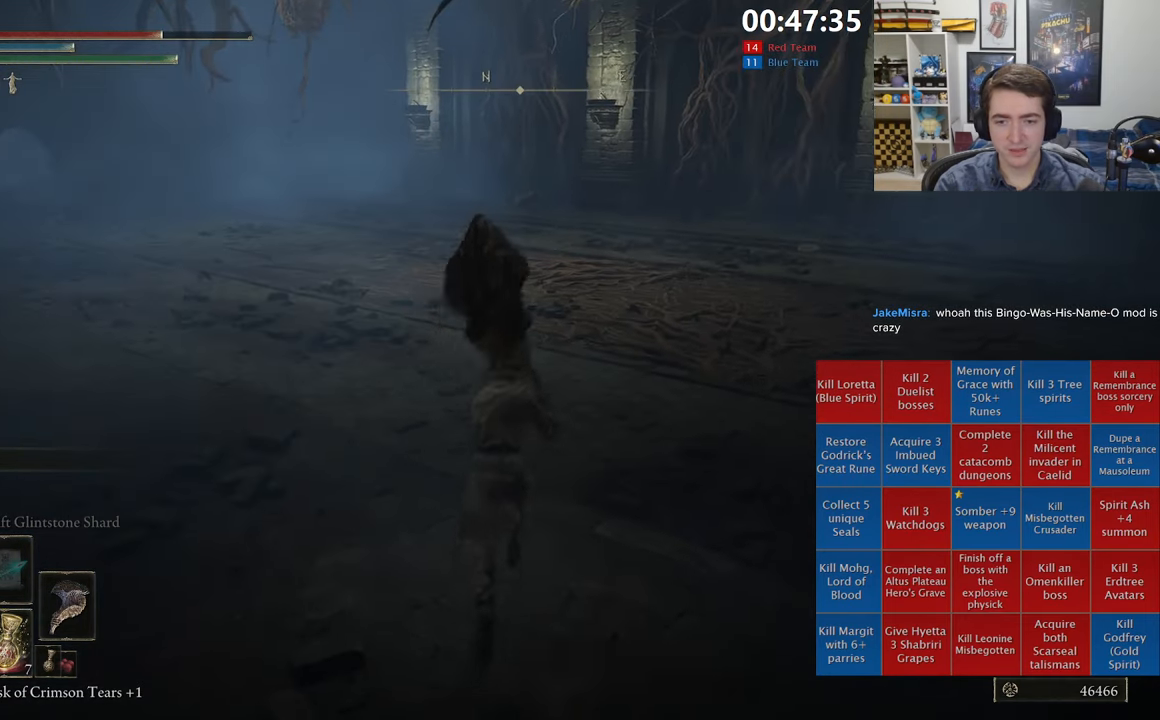
{"dt_ms": 1000, "buttons": ["B", "L1"], "left_stick": "up", "right_stick": "center", "events": [[66, "left_stick", "up-left"], [216, "A", "down"], [350, "A", "up"], [450, "left_stick", "up"], [500, "right_stick", "down-left"], [650, "right_stick", "center"], [833, "right_stick", "down-left"], [983, "right_stick", "center"]]}
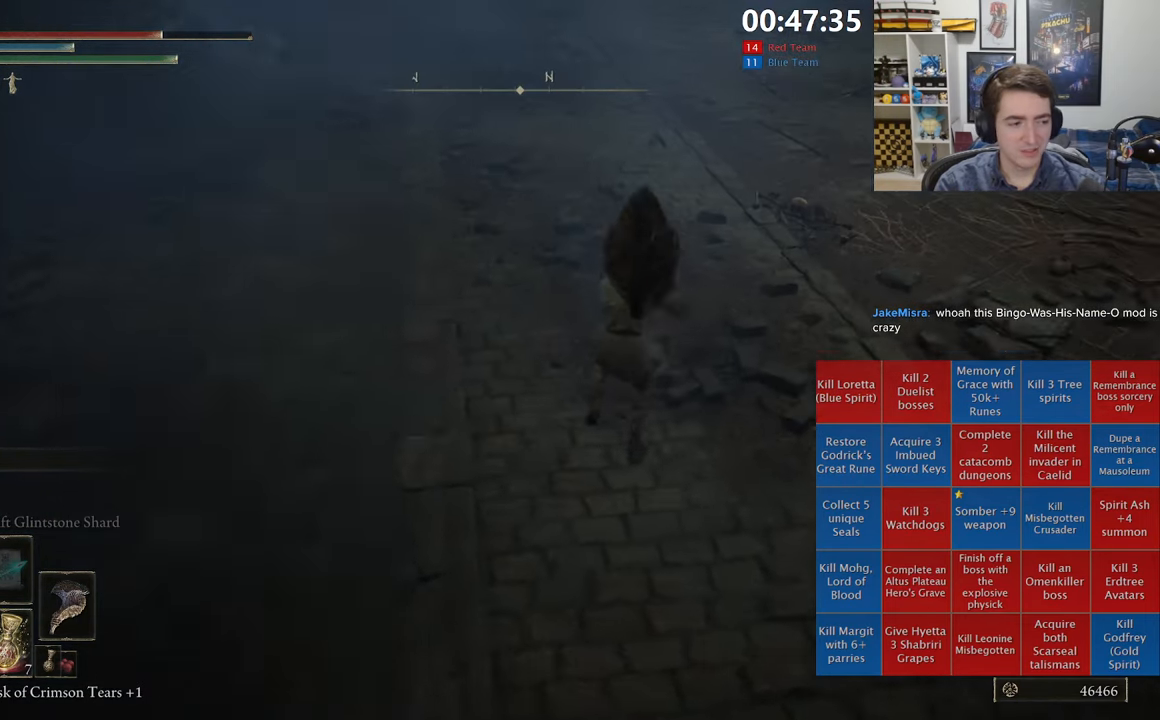
{"dt_ms": 500, "buttons": ["B", "L1"], "left_stick": "up-right", "right_stick": "center", "events": [[250, "left_stick", "up-right"]]}
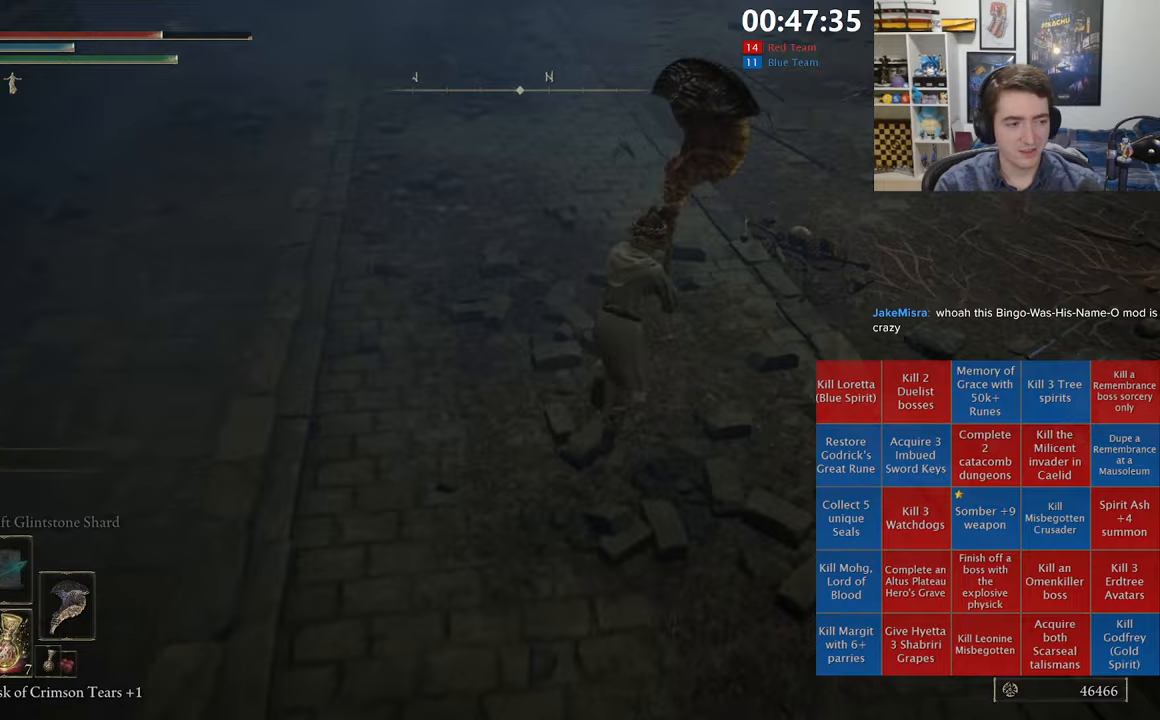
{"dt_ms": 500, "buttons": [], "left_stick": "up-right", "right_stick": "center", "events": [[50, "A", "down"], [183, "A", "up"], [267, "B", "up"], [417, "L1", "up"]]}
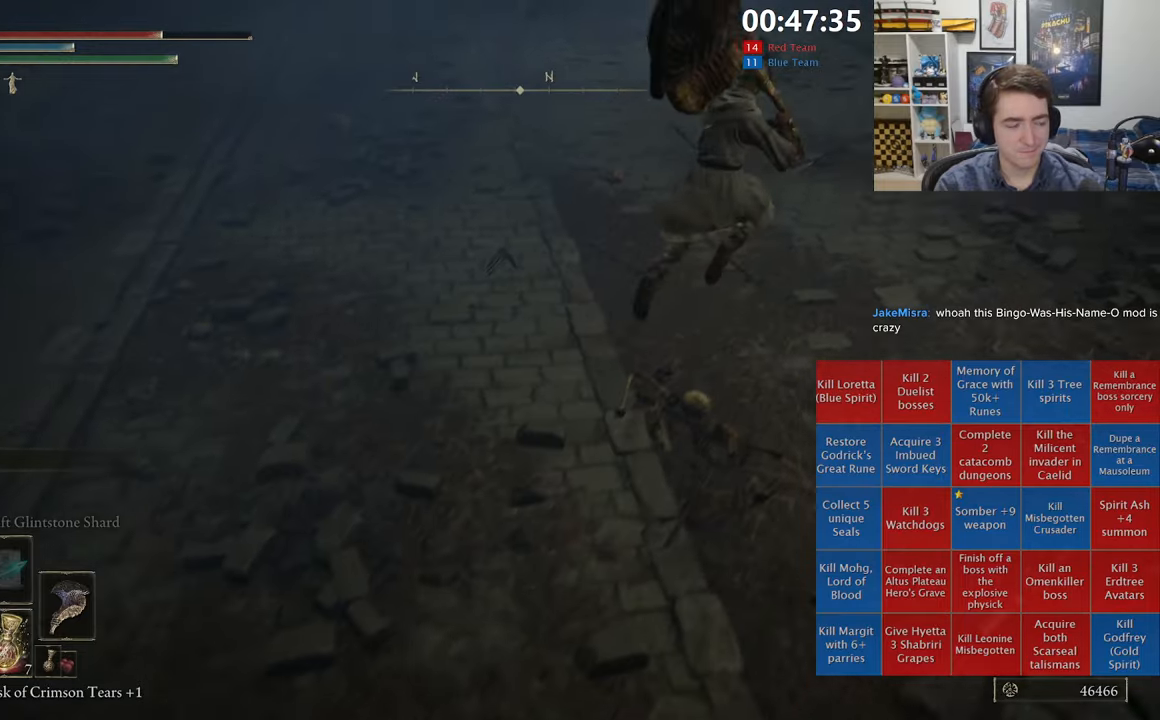
{"dt_ms": 500, "buttons": ["B", "L1"], "left_stick": "up-right", "right_stick": "center", "events": [[17, "right_stick", "up-left"], [133, "right_stick", "center"], [267, "B", "down"], [450, "L1", "down"]]}
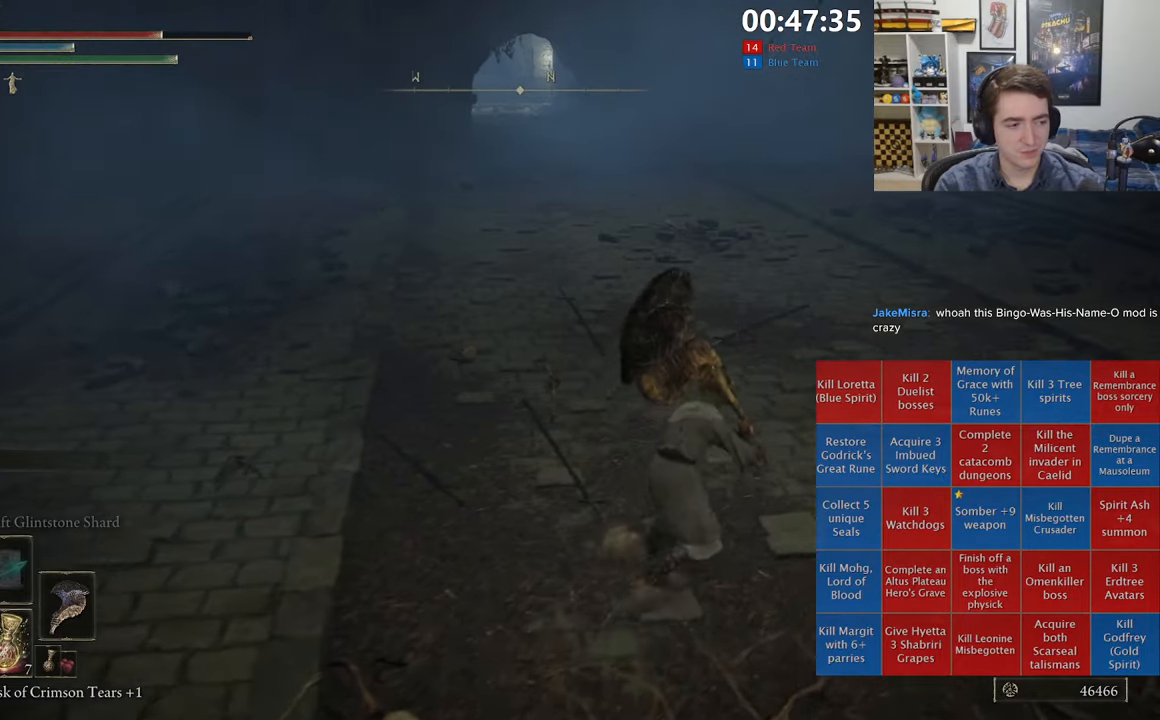
{"dt_ms": 500, "buttons": ["B", "L1"], "left_stick": "up", "right_stick": "center", "events": [[183, "left_stick", "up"], [333, "A", "down"], [483, "A", "up"]]}
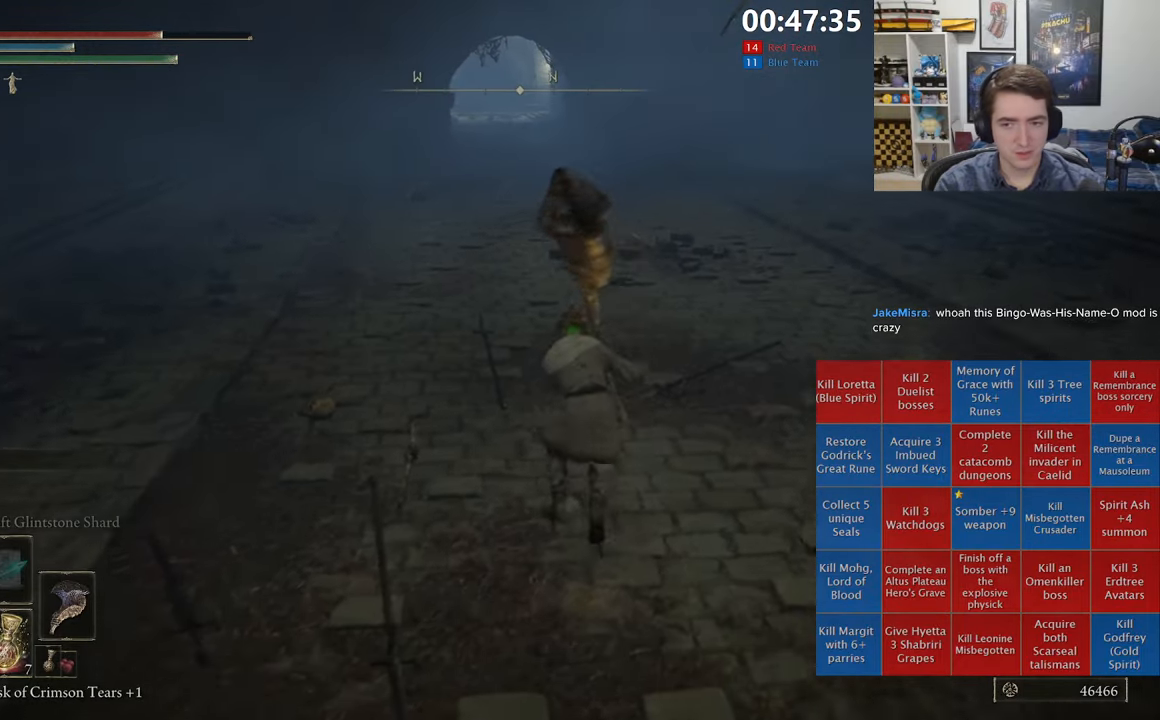
{"dt_ms": 500, "buttons": ["B"], "left_stick": "up", "right_stick": "right", "events": [[233, "L1", "up"], [400, "right_stick", "right"]]}
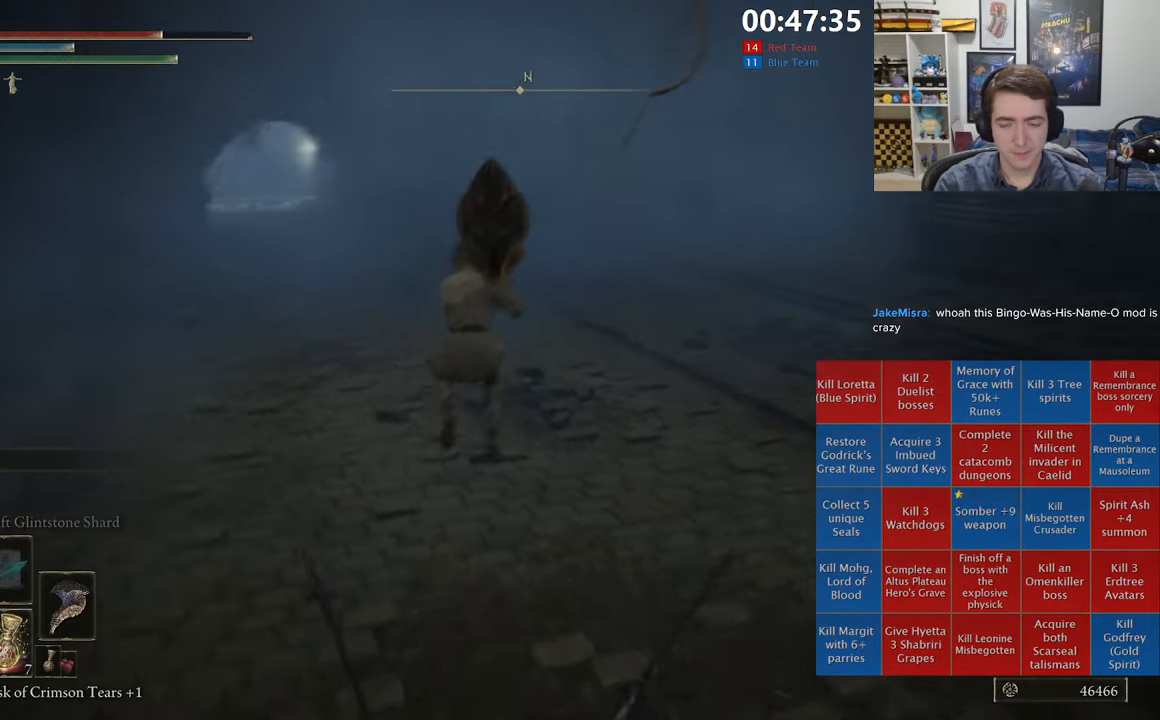
{"dt_ms": 500, "buttons": ["A", "B", "L1"], "left_stick": "up", "right_stick": "center", "events": [[33, "right_stick", "center"], [150, "L1", "down"], [450, "A", "down"]]}
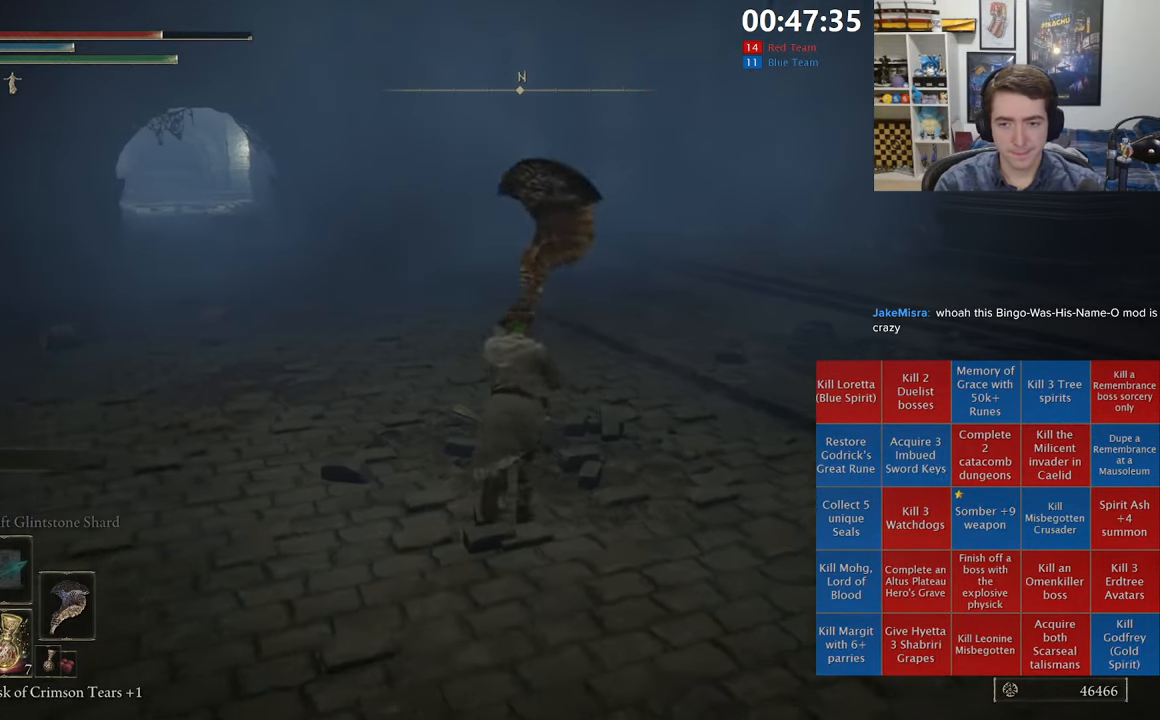
{"dt_ms": 500, "buttons": ["B"], "left_stick": "up", "right_stick": "center", "events": [[117, "A", "up"], [250, "L1", "up"]]}
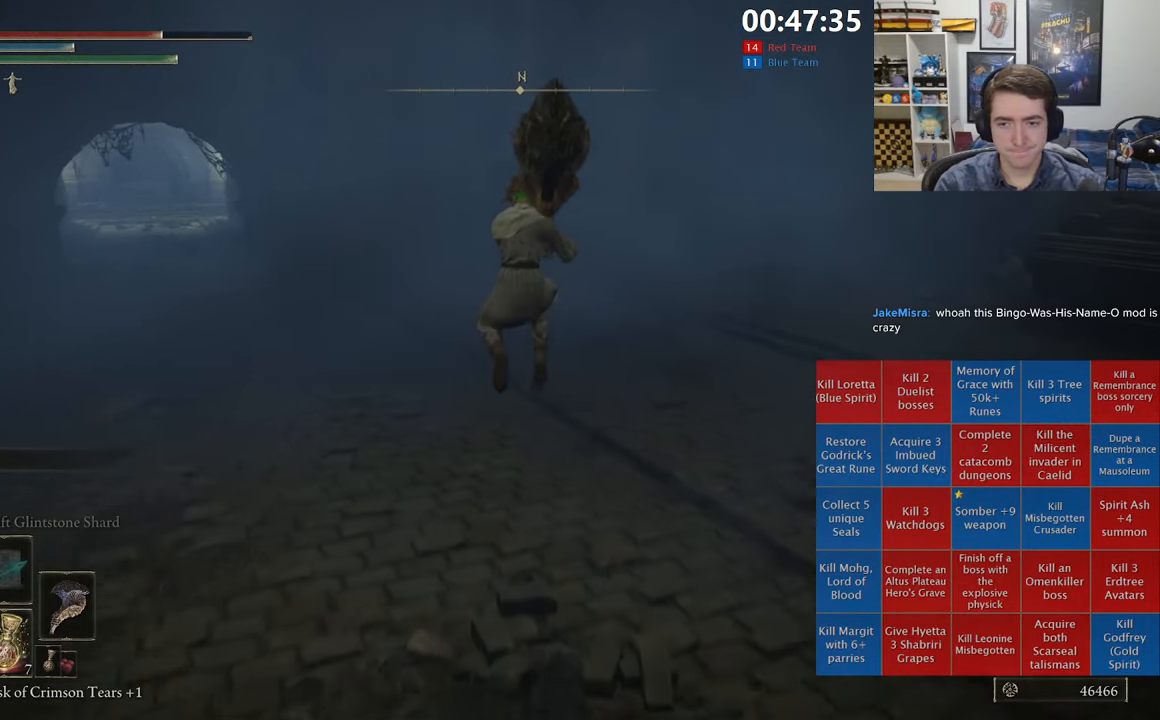
{"dt_ms": 500, "buttons": ["A", "B", "L1"], "left_stick": "up", "right_stick": "center", "events": [[67, "left_stick", "up-left"], [267, "L1", "down"], [483, "A", "down"], [483, "left_stick", "up"]]}
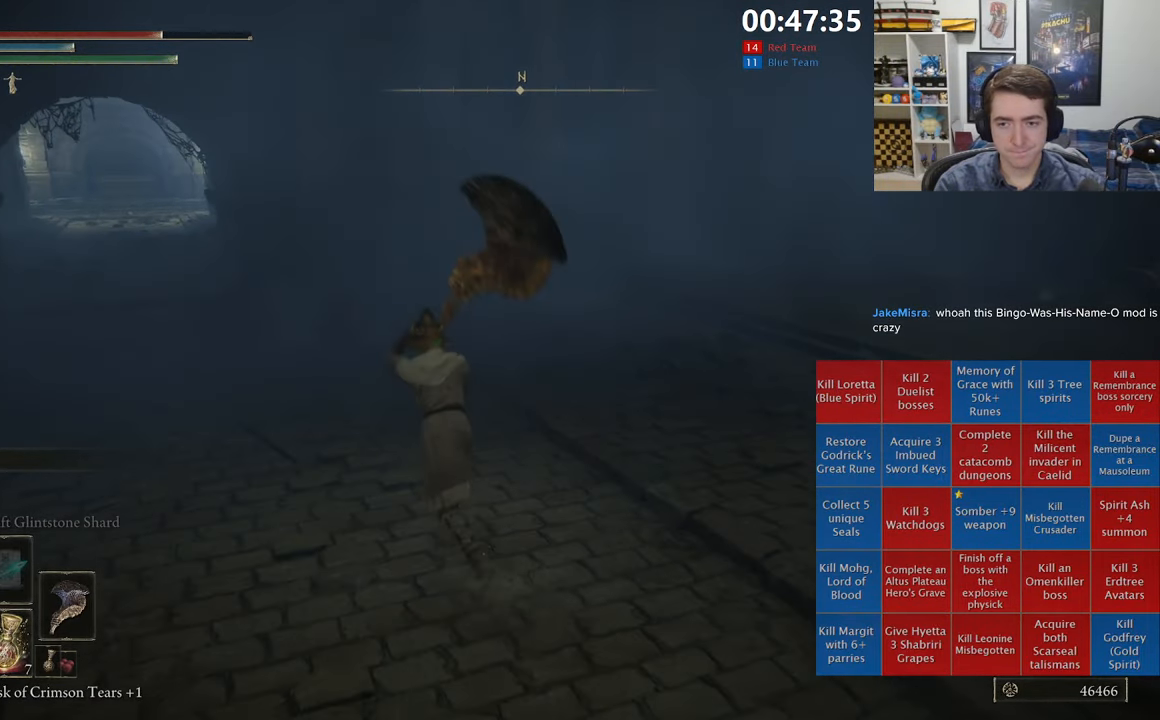
{"dt_ms": 500, "buttons": ["B", "L1"], "left_stick": "up", "right_stick": "center", "events": [[117, "A", "up"], [283, "left_stick", "up-right"], [333, "right_stick", "down-right"], [467, "left_stick", "up"], [483, "right_stick", "center"]]}
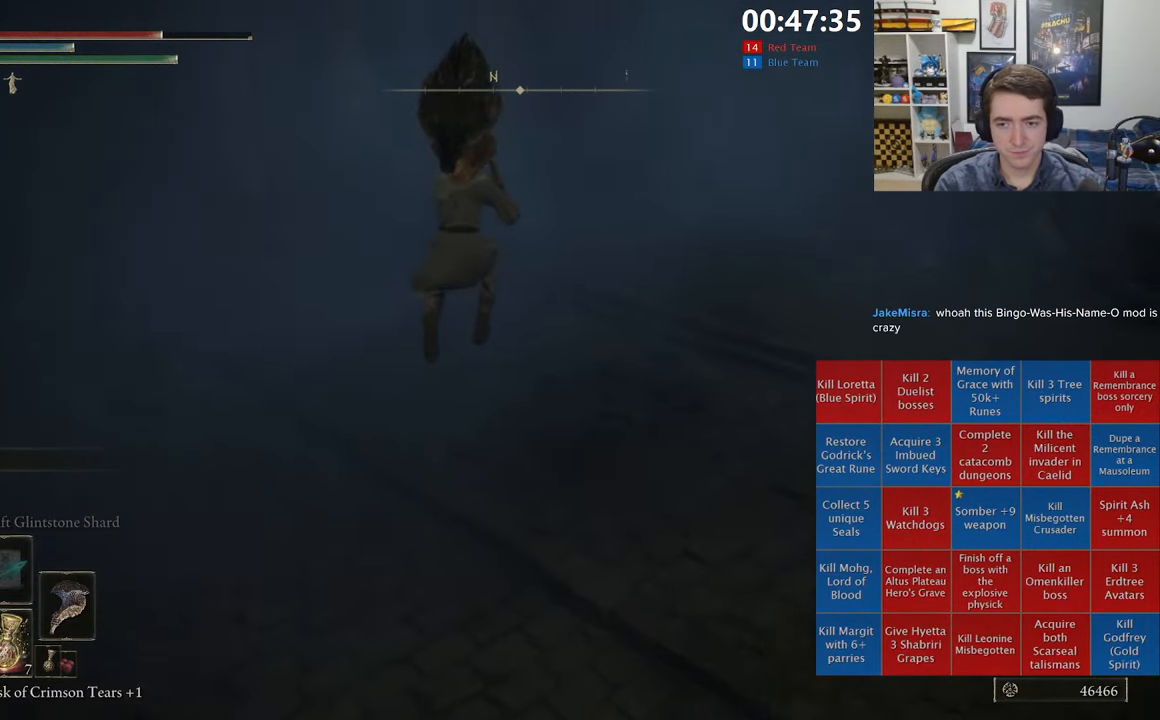
{"dt_ms": 500, "buttons": ["B", "L1"], "left_stick": "right", "right_stick": "center", "events": [[300, "left_stick", "up-right"], [400, "A", "down"], [400, "left_stick", "right"], [500, "A", "up"]]}